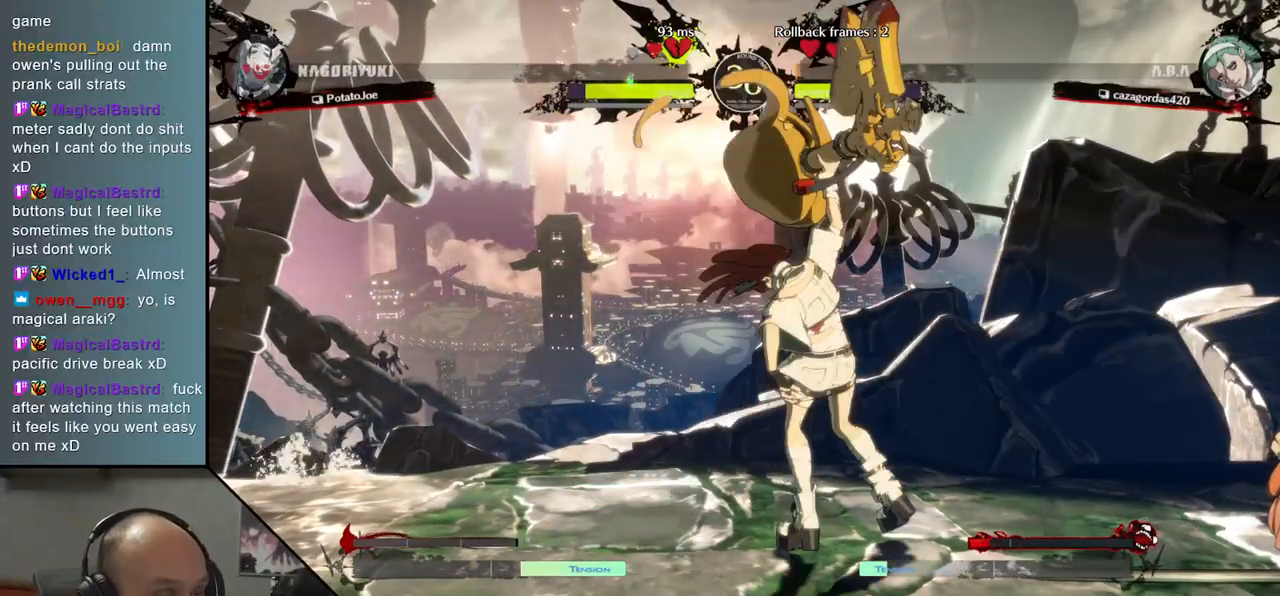
Gameplay with a controller (arcade stick); each line is a JSON object with the inputs held at the frame after it. "events" lists button and stick changes between this image and that frame as [ms after this image, input, new state], when the widget could be followed in between. Not read: L3 R3.
{"buttons": [], "left_stick": "left", "events": [[450, "left_stick", "left"]]}
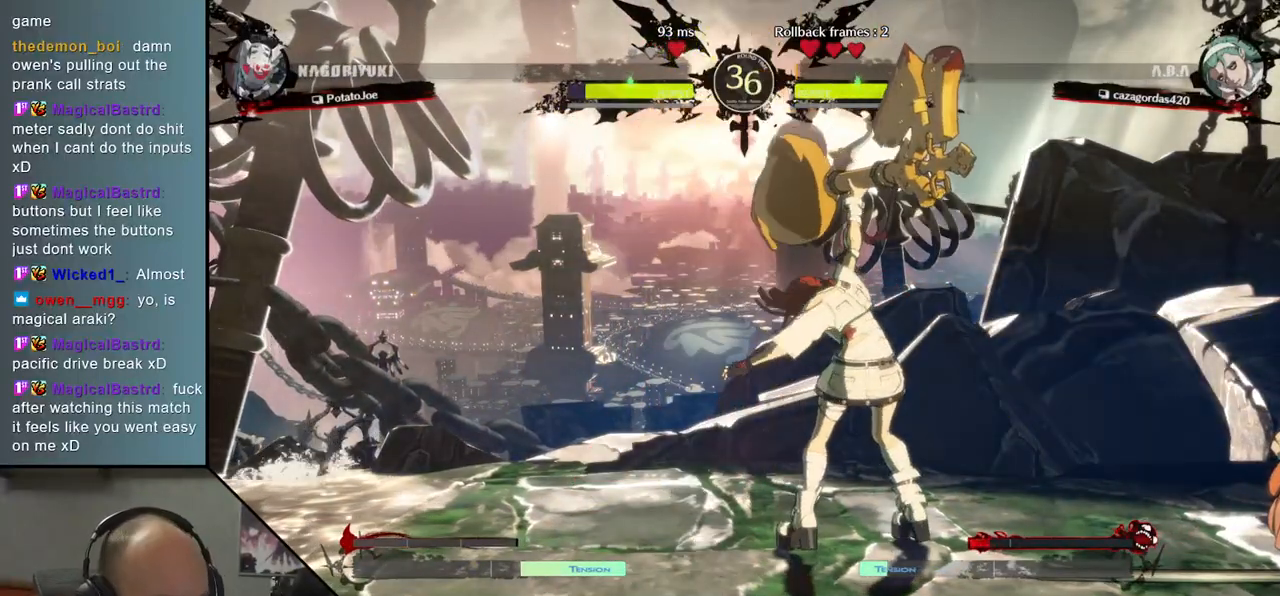
{"buttons": [], "left_stick": "left", "events": [[17, "left_stick", "center"], [67, "left_stick", "right"], [217, "left_stick", "left"], [367, "left_stick", "right"], [483, "left_stick", "left"]]}
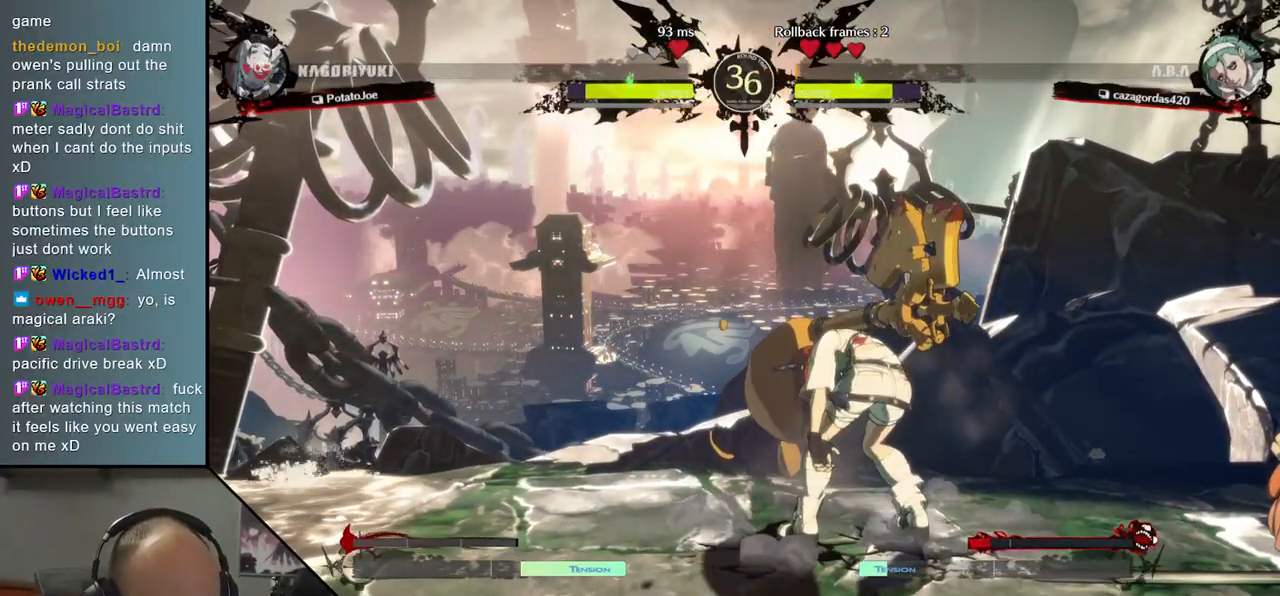
{"buttons": [], "left_stick": "down", "events": [[100, "left_stick", "center"], [150, "left_stick", "down-right"], [250, "left_stick", "left"], [383, "left_stick", "right"], [450, "left_stick", "down"]]}
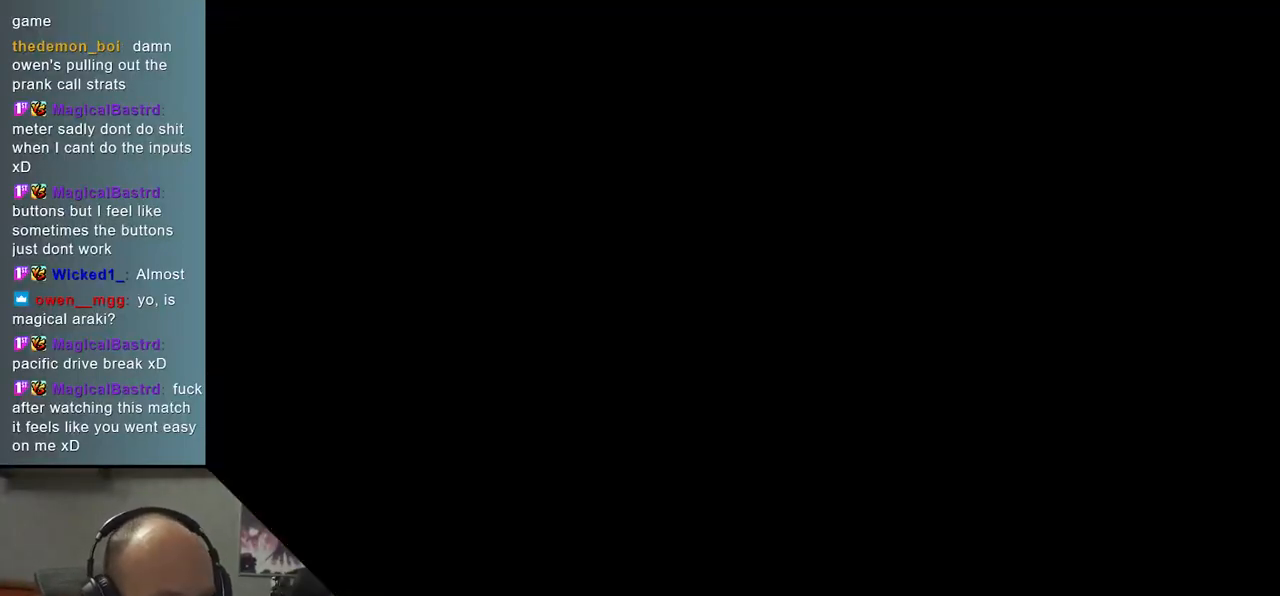
{"buttons": [], "left_stick": "center", "events": [[17, "left_stick", "left"], [100, "left_stick", "center"], [150, "left_stick", "right"], [200, "left_stick", "down"], [267, "left_stick", "left"], [350, "left_stick", "center"]]}
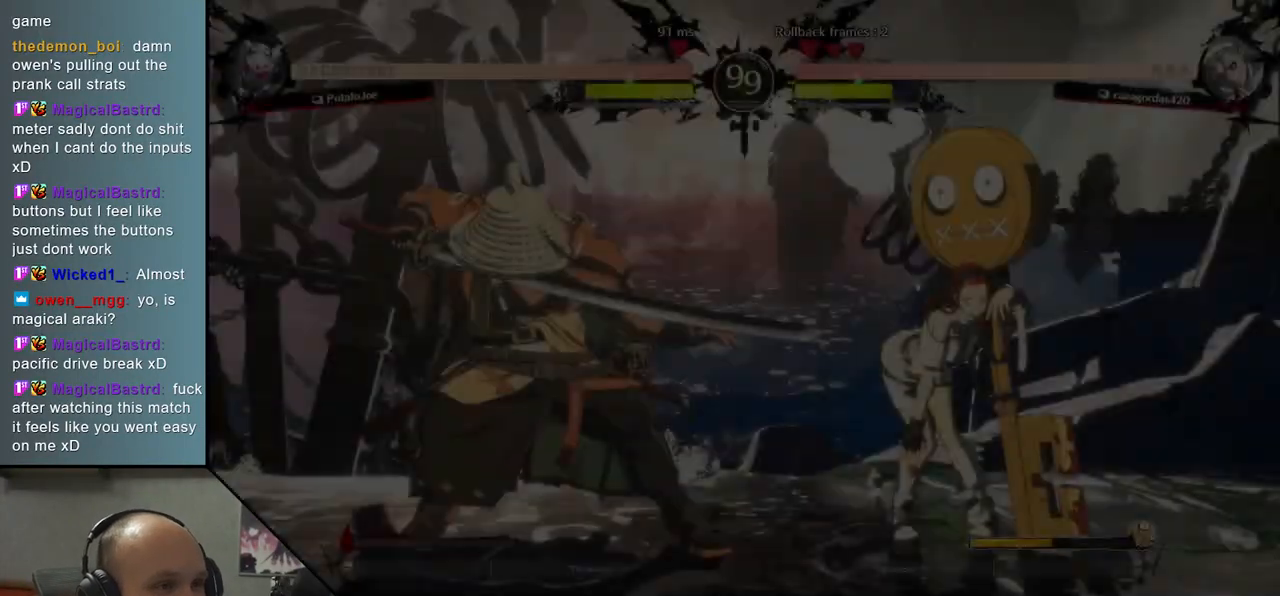
{"buttons": [], "left_stick": "center", "events": [[100, "left_stick", "left"], [267, "left_stick", "center"]]}
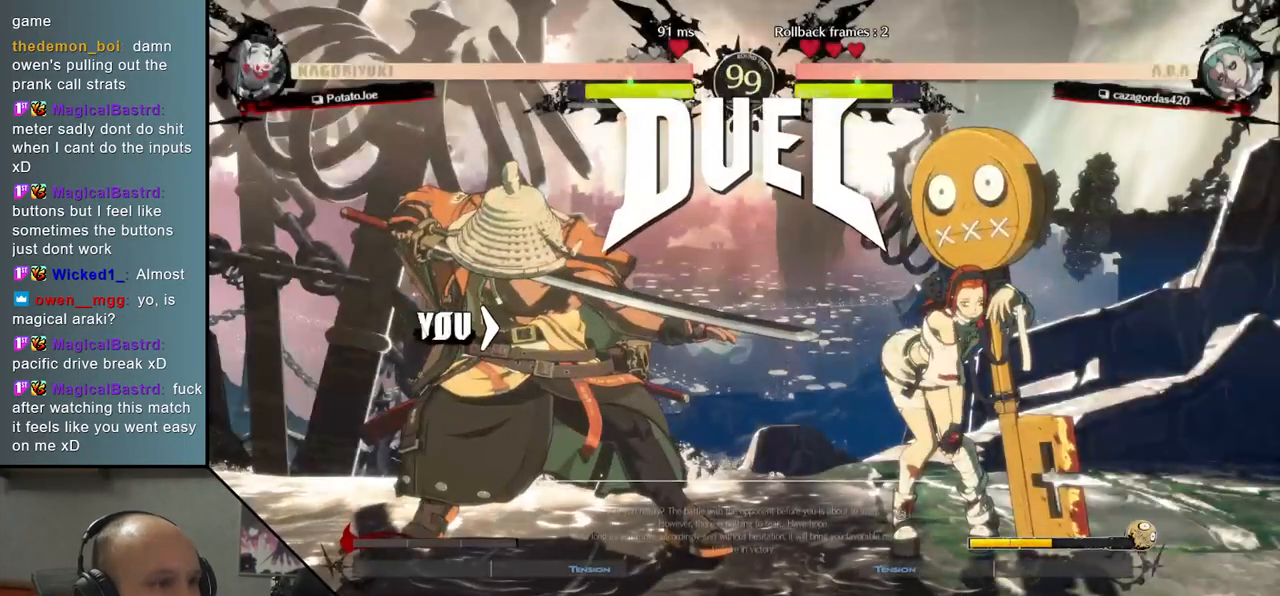
{"buttons": [], "left_stick": "down", "events": [[433, "left_stick", "down"]]}
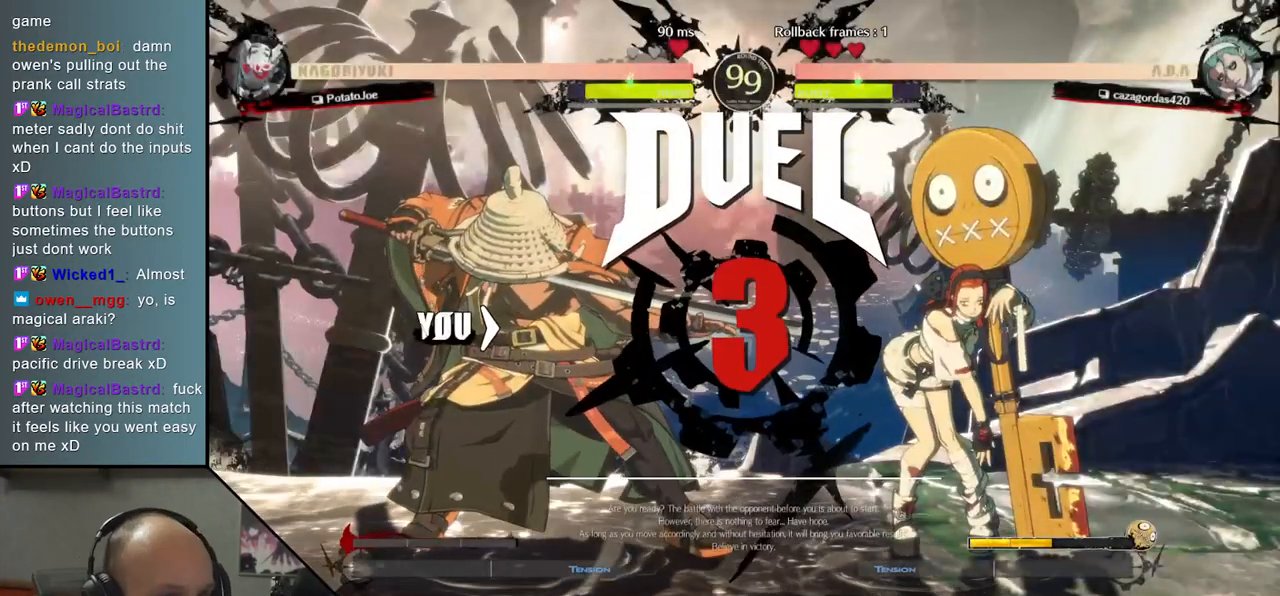
{"buttons": [], "left_stick": "down", "events": []}
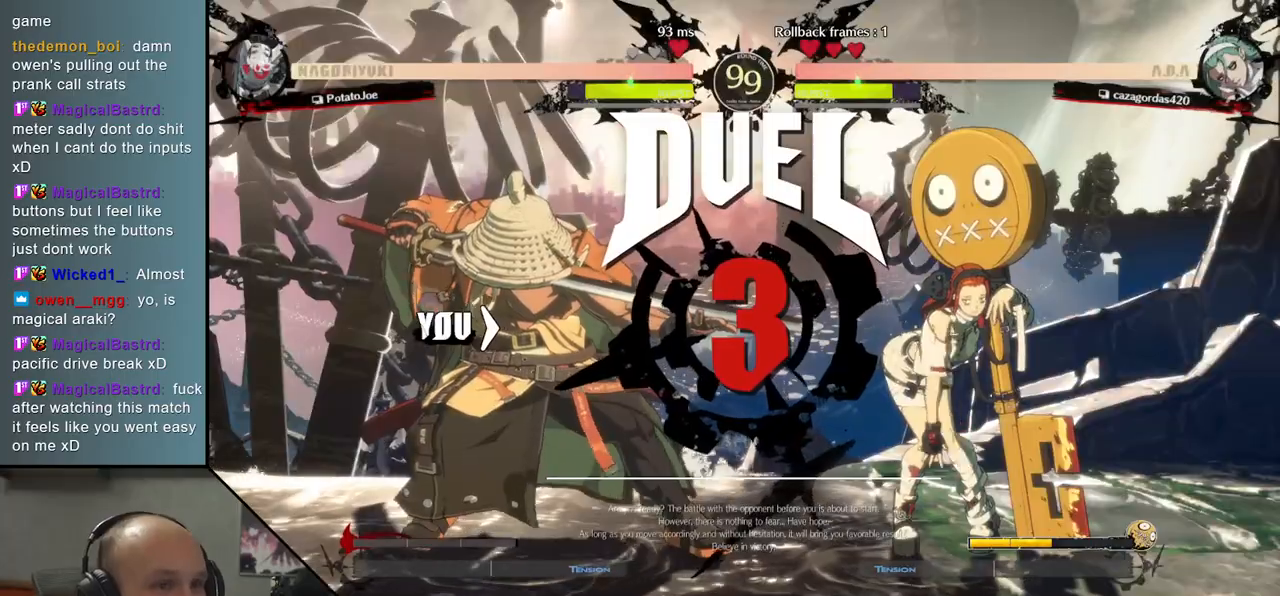
{"buttons": [], "left_stick": "down", "events": []}
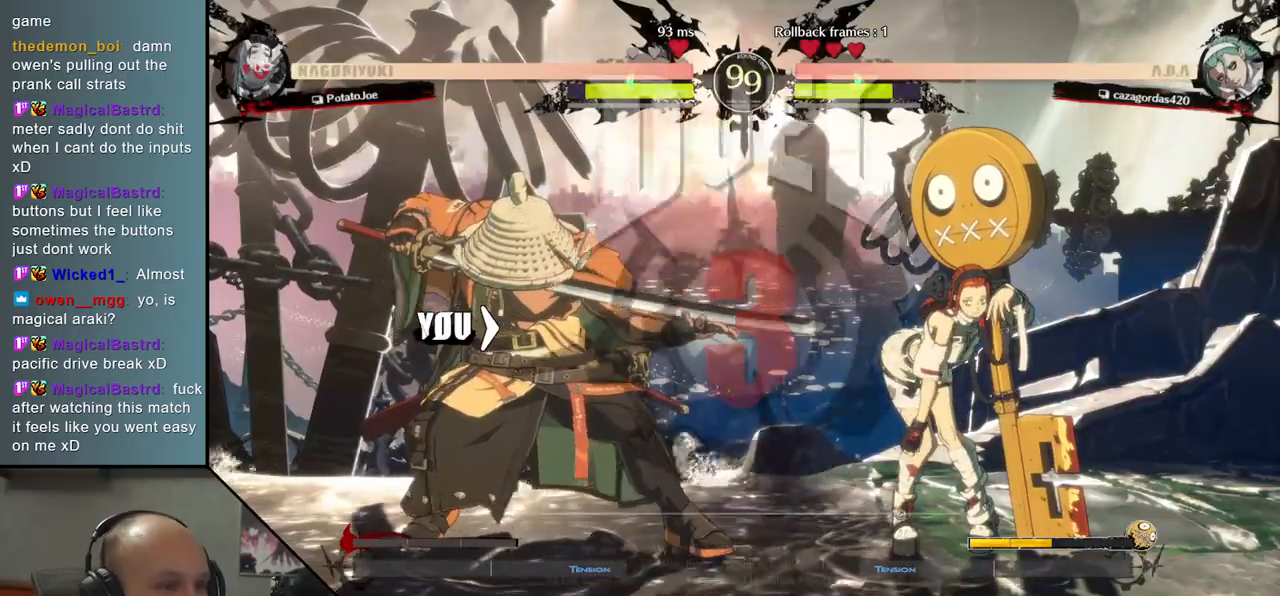
{"buttons": [], "left_stick": "down", "events": []}
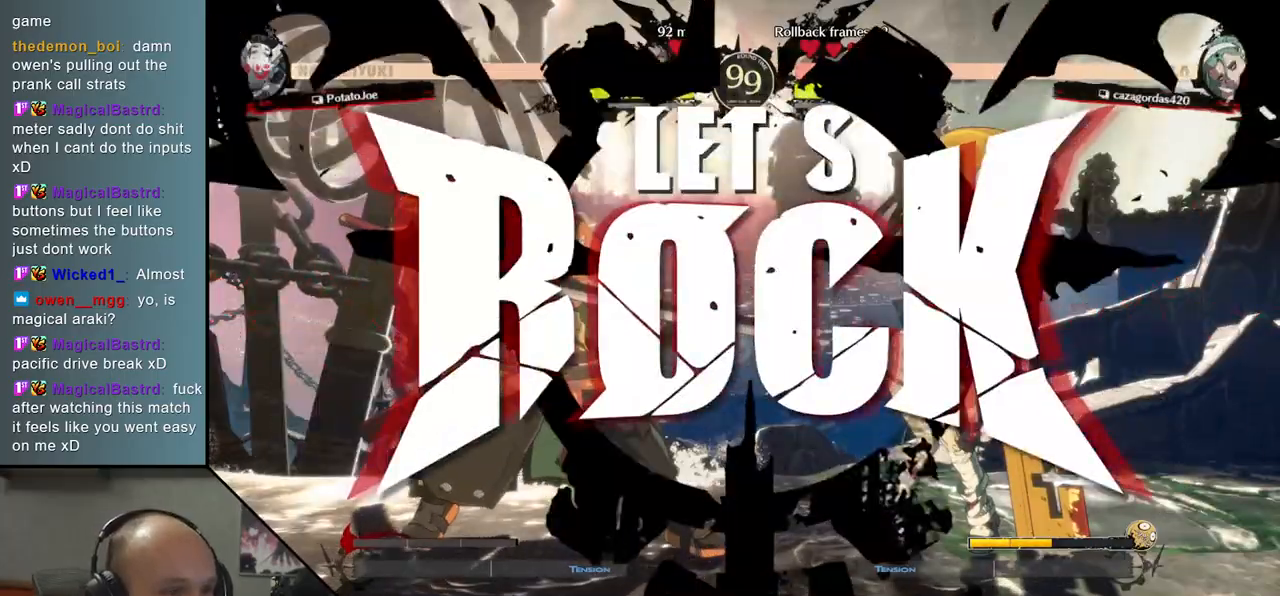
{"buttons": ["L1"], "left_stick": "right", "events": [[250, "left_stick", "right"], [333, "L1", "down"]]}
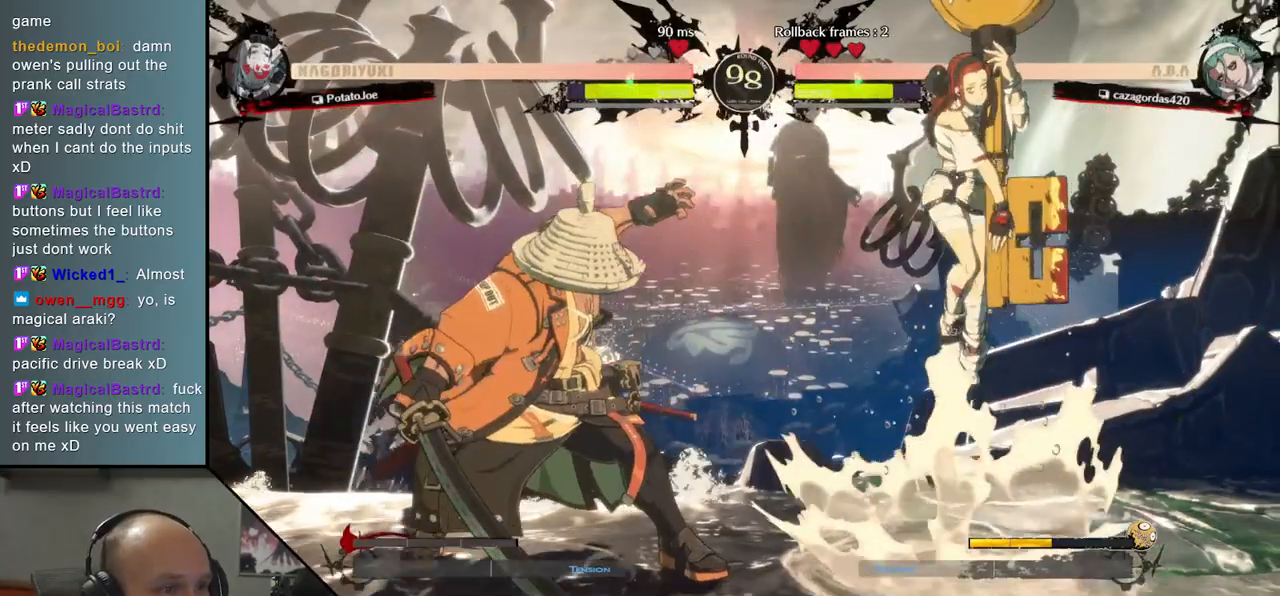
{"buttons": [], "left_stick": "left", "events": [[33, "L1", "up"], [167, "left_stick", "center"], [300, "left_stick", "left"]]}
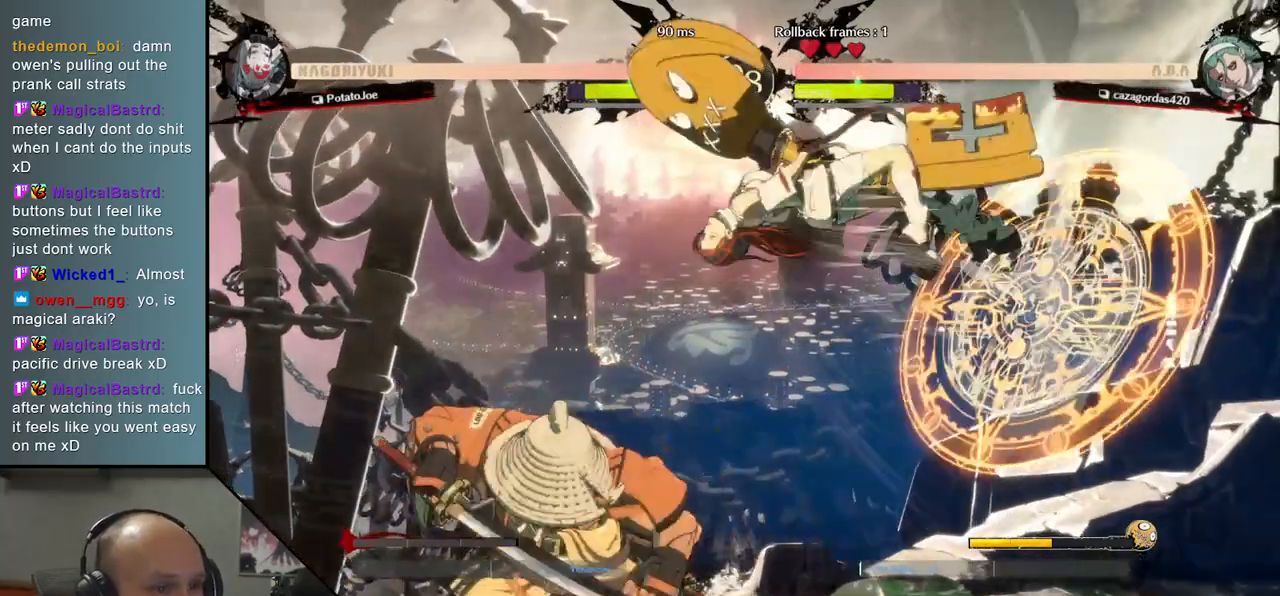
{"buttons": [], "left_stick": "left", "events": [[50, "left_stick", "down"], [183, "left_stick", "left"]]}
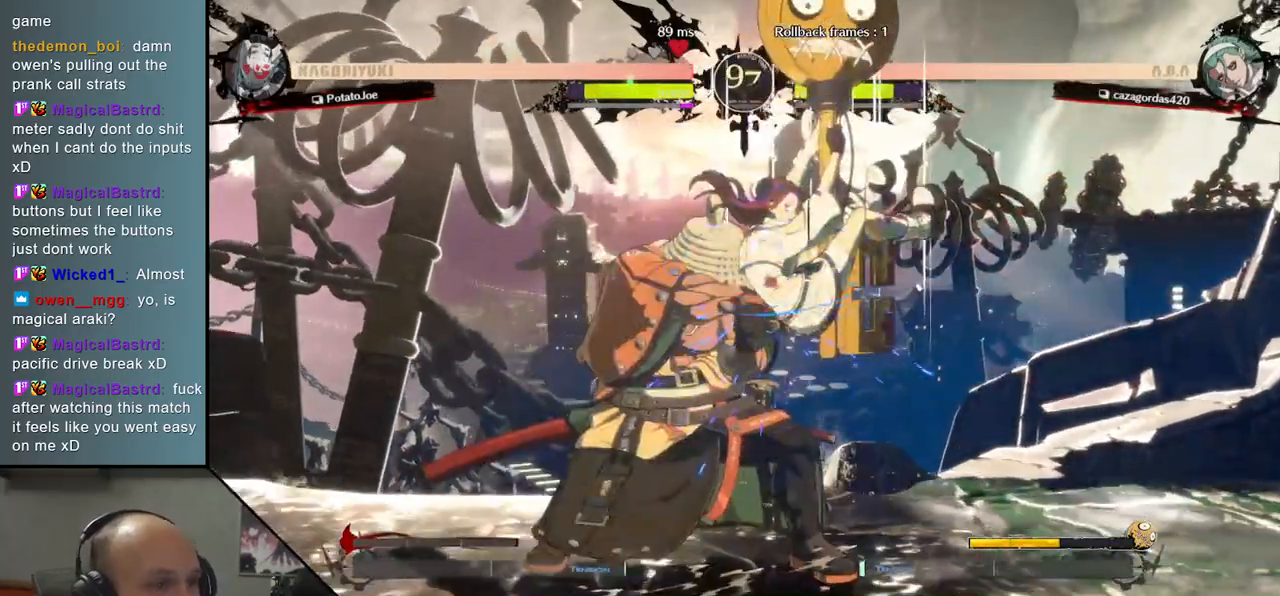
{"buttons": [], "left_stick": "down-left", "events": [[267, "left_stick", "down-left"]]}
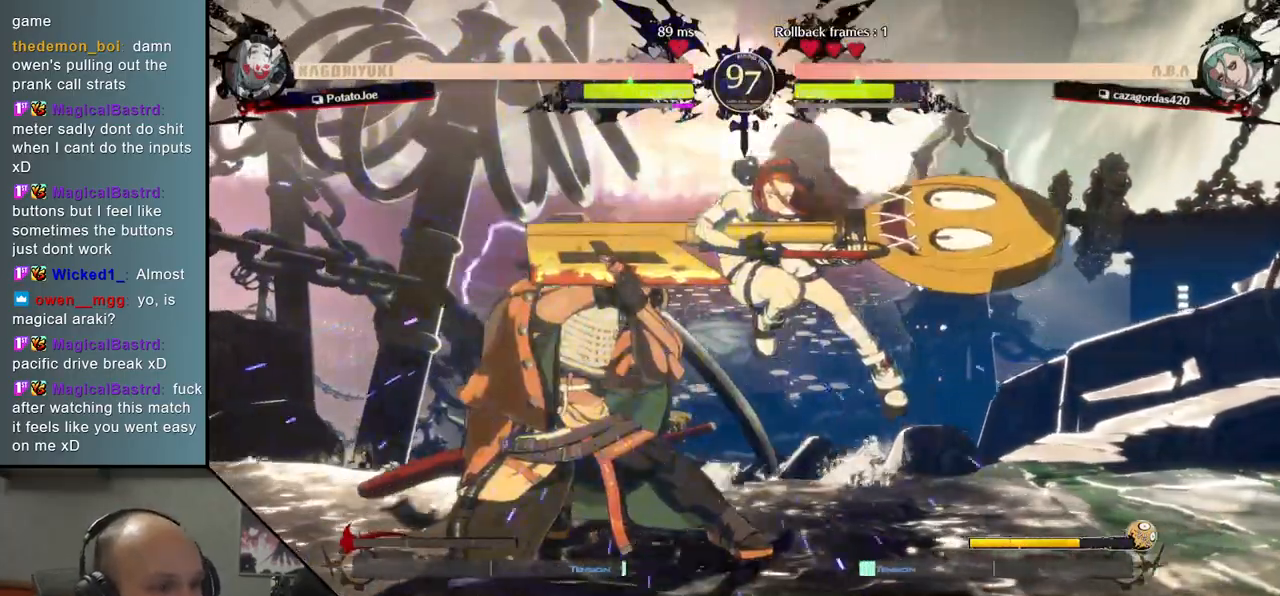
{"buttons": [], "left_stick": "down-left", "events": []}
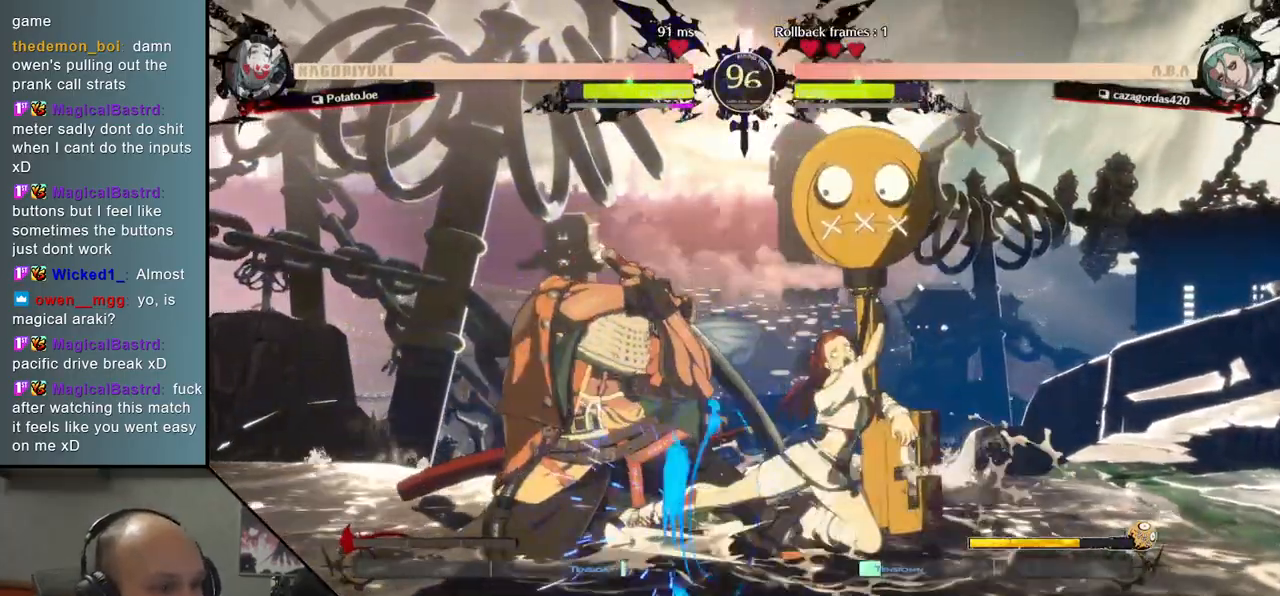
{"buttons": [], "left_stick": "down-left", "events": []}
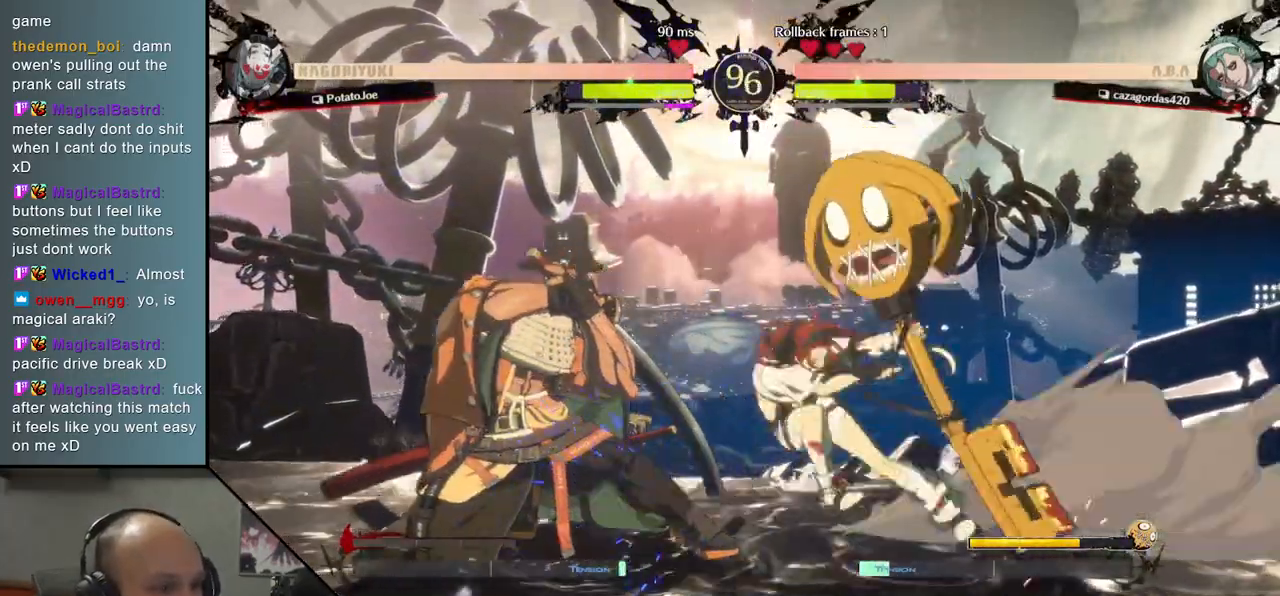
{"buttons": [], "left_stick": "left", "events": [[217, "left_stick", "left"], [383, "L1", "down"], [450, "L1", "up"]]}
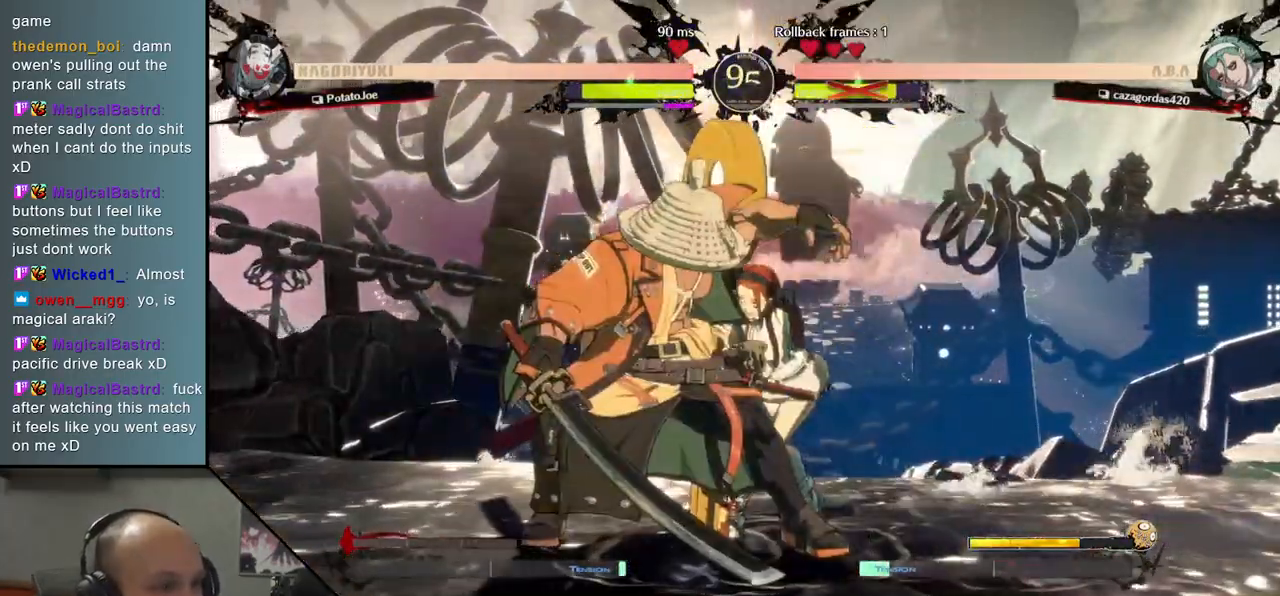
{"buttons": [], "left_stick": "left", "events": [[33, "L1", "down"], [50, "L1", "up"], [100, "L1", "down"], [150, "L1", "up"], [217, "L1", "down"], [300, "L1", "up"]]}
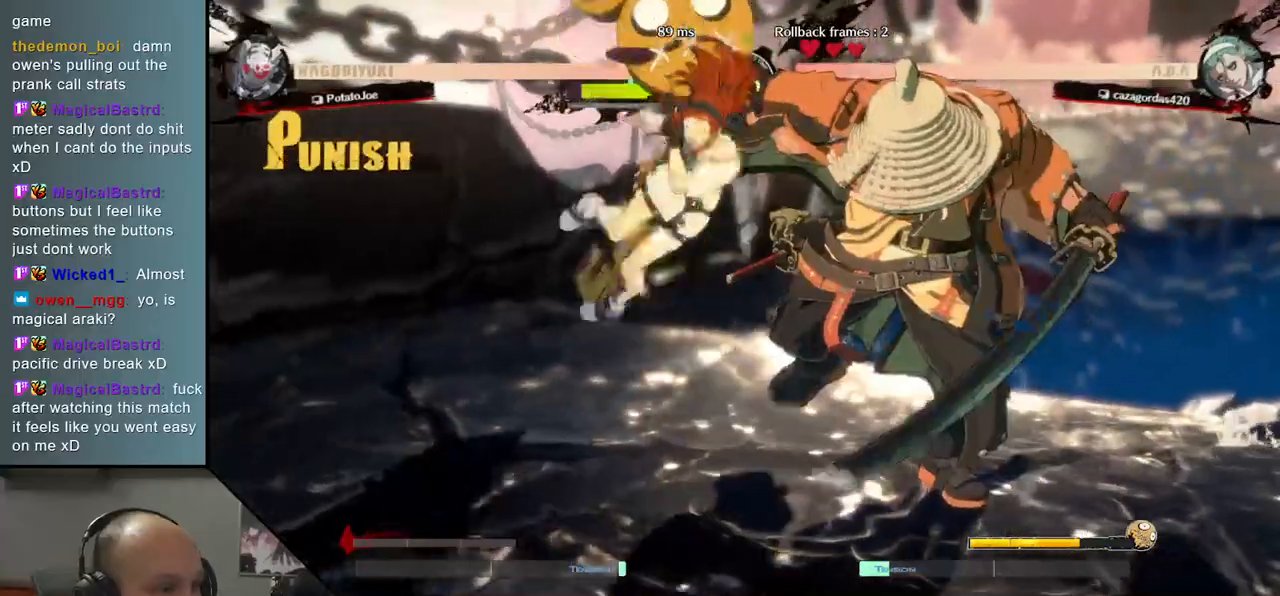
{"buttons": [], "left_stick": "right", "events": [[50, "left_stick", "right"]]}
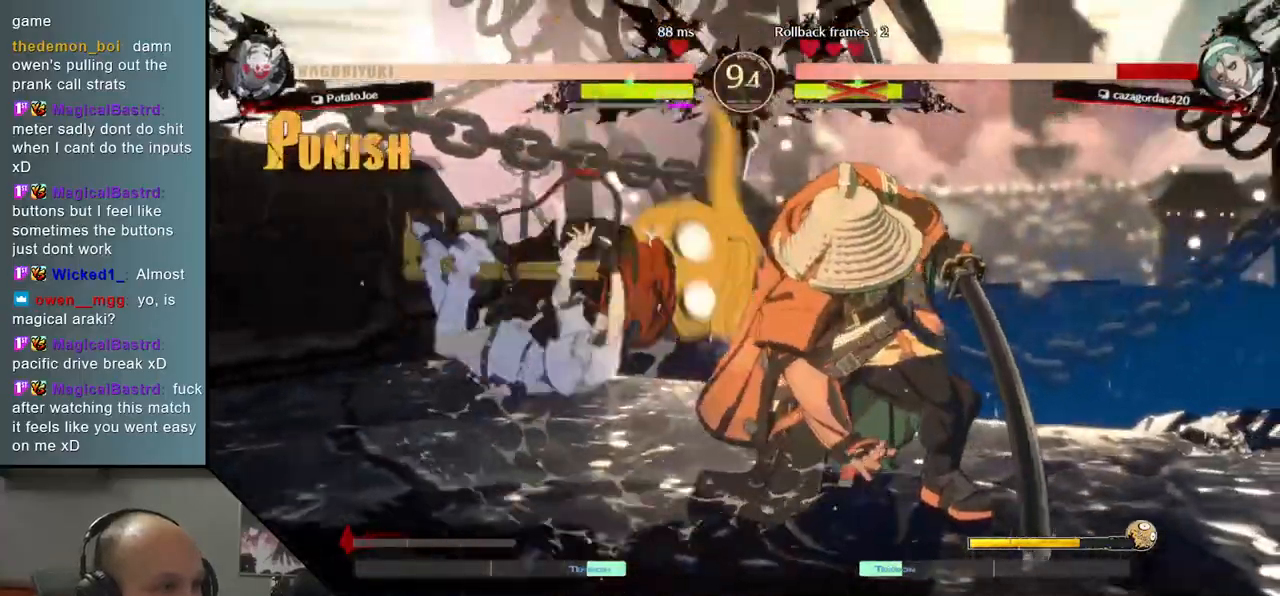
{"buttons": [], "left_stick": "center", "events": [[483, "left_stick", "center"]]}
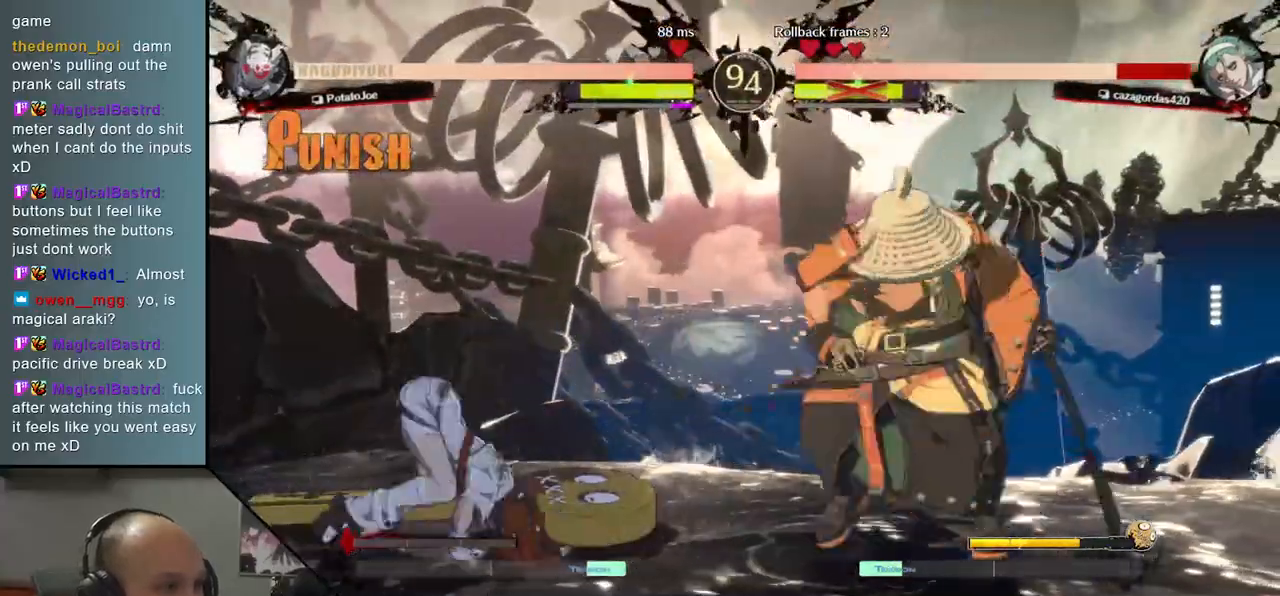
{"buttons": [], "left_stick": "left", "events": [[17, "left_stick", "left"], [150, "SQUARE", "down"], [317, "SQUARE", "up"]]}
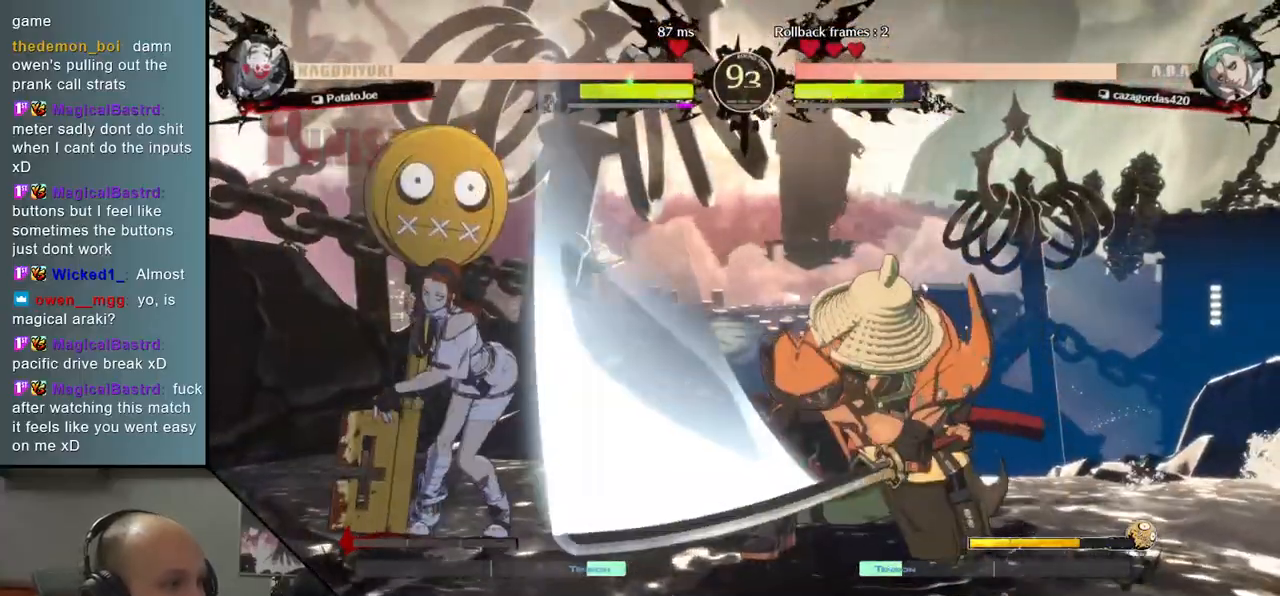
{"buttons": [], "left_stick": "right", "events": [[267, "left_stick", "right"], [400, "R2", "down"], [467, "R2", "up"]]}
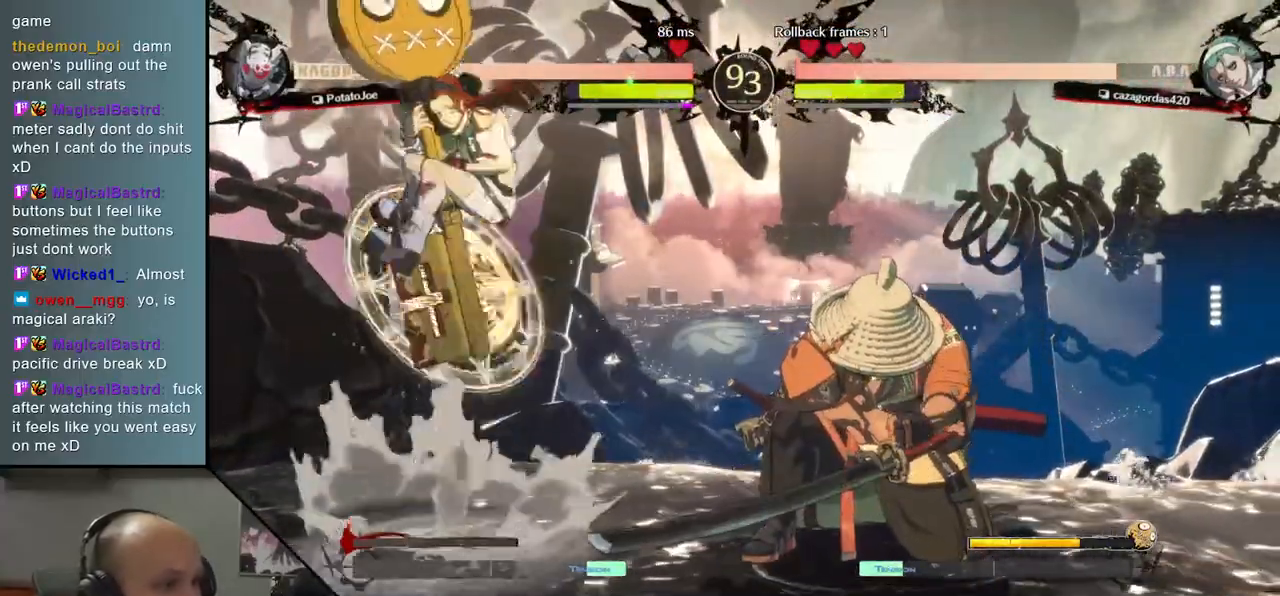
{"buttons": [], "left_stick": "right", "events": [[50, "R2", "down"], [117, "R2", "up"], [150, "R2", "down"], [250, "R2", "up"]]}
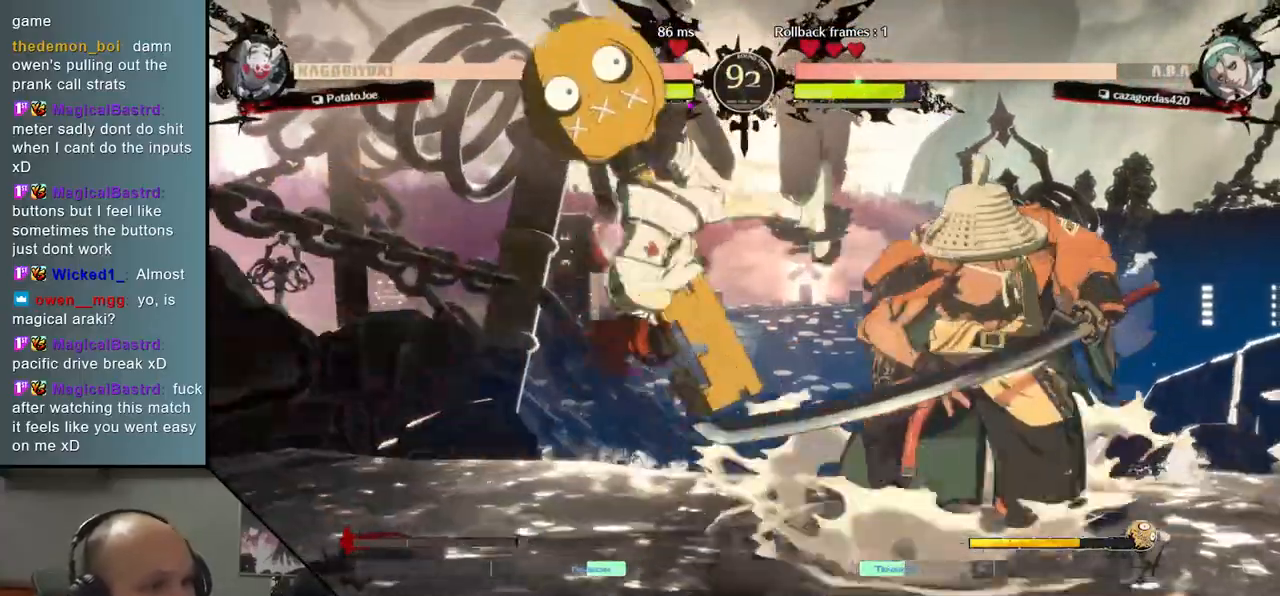
{"buttons": [], "left_stick": "down-right", "events": [[200, "left_stick", "down-right"], [283, "L2", "down"], [350, "L2", "up"], [400, "L2", "down"], [467, "L2", "up"]]}
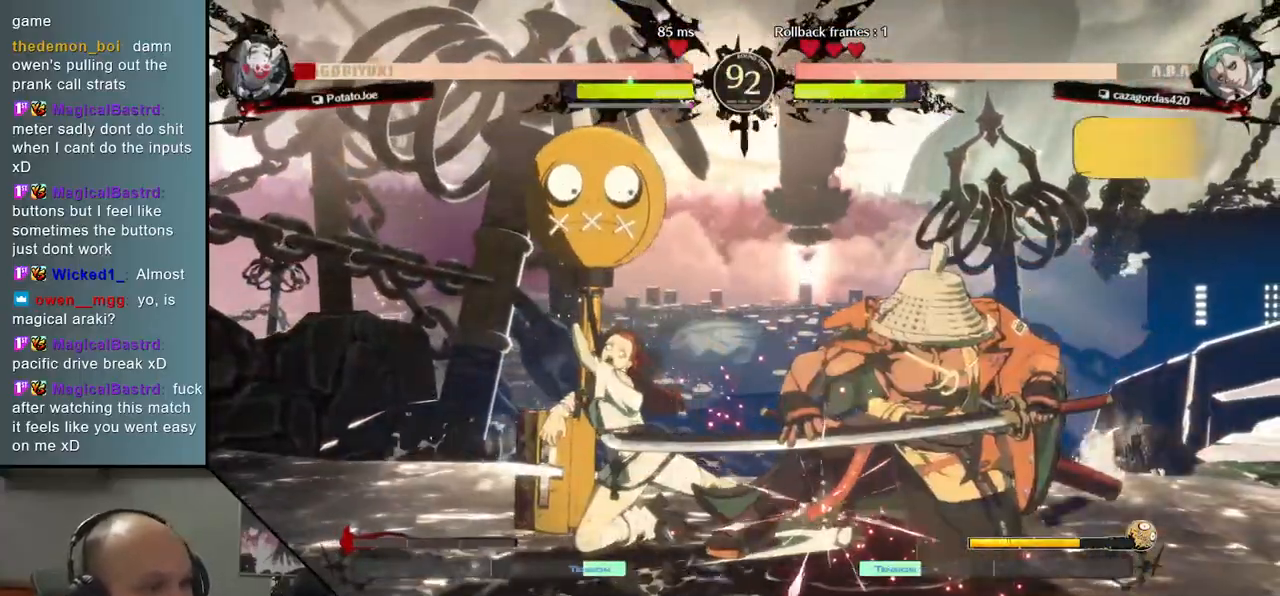
{"buttons": [], "left_stick": "right", "events": [[67, "left_stick", "center"], [83, "TRIANGLE", "down"], [167, "TRIANGLE", "up"], [267, "left_stick", "right"]]}
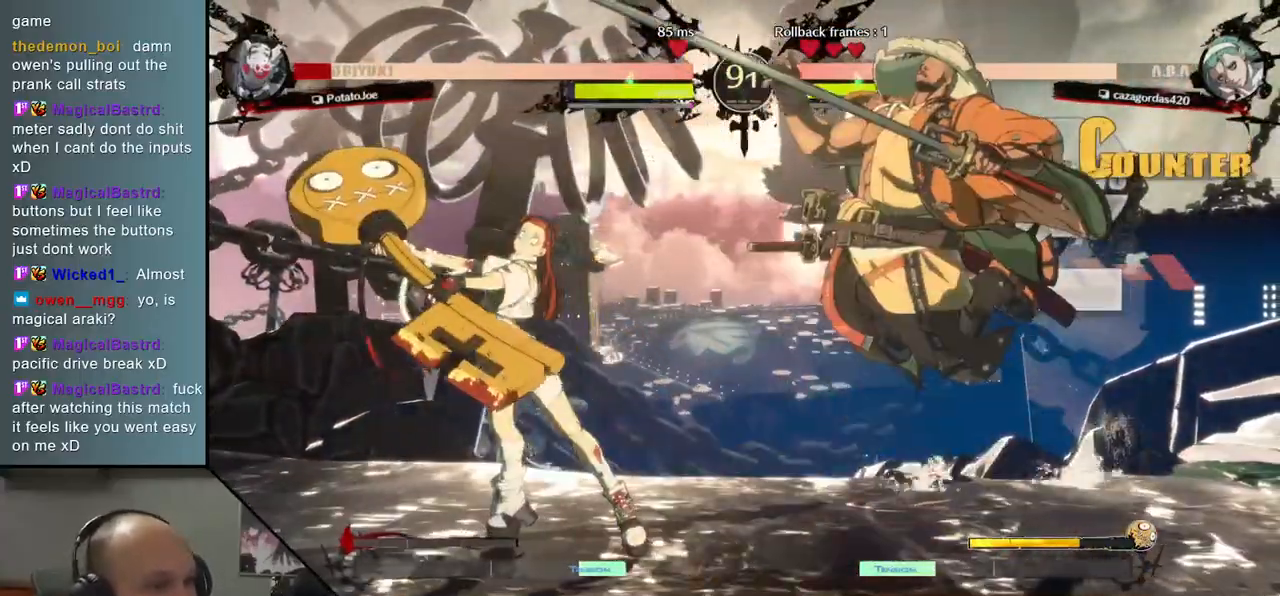
{"buttons": [], "left_stick": "right", "events": []}
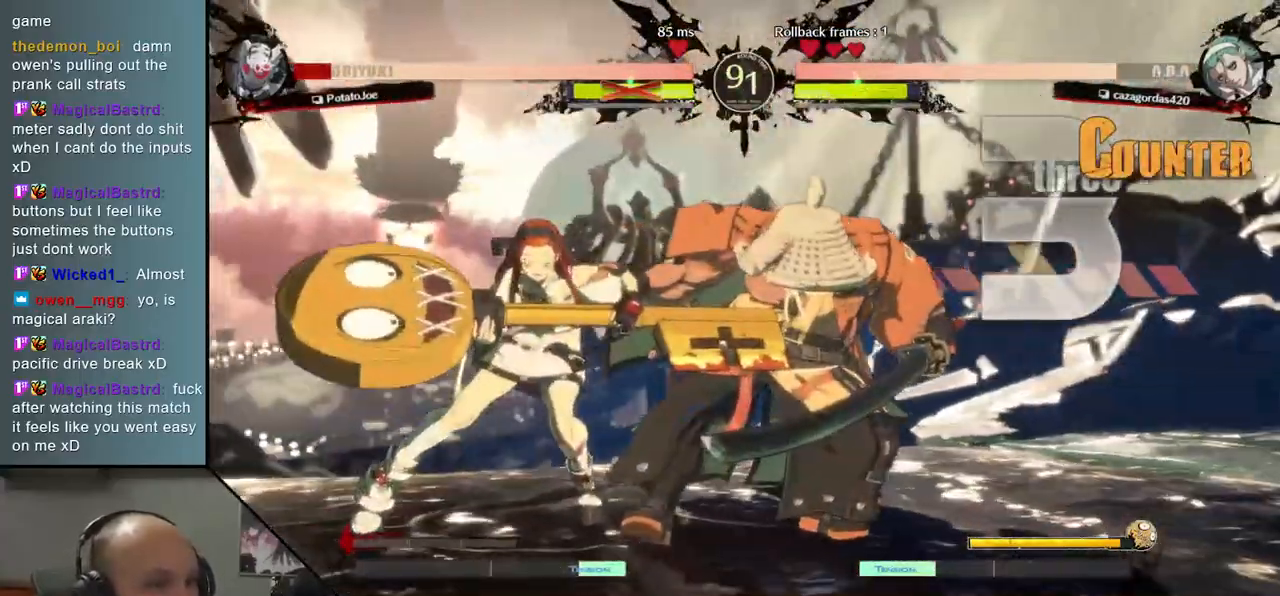
{"buttons": [], "left_stick": "center", "events": [[267, "left_stick", "center"]]}
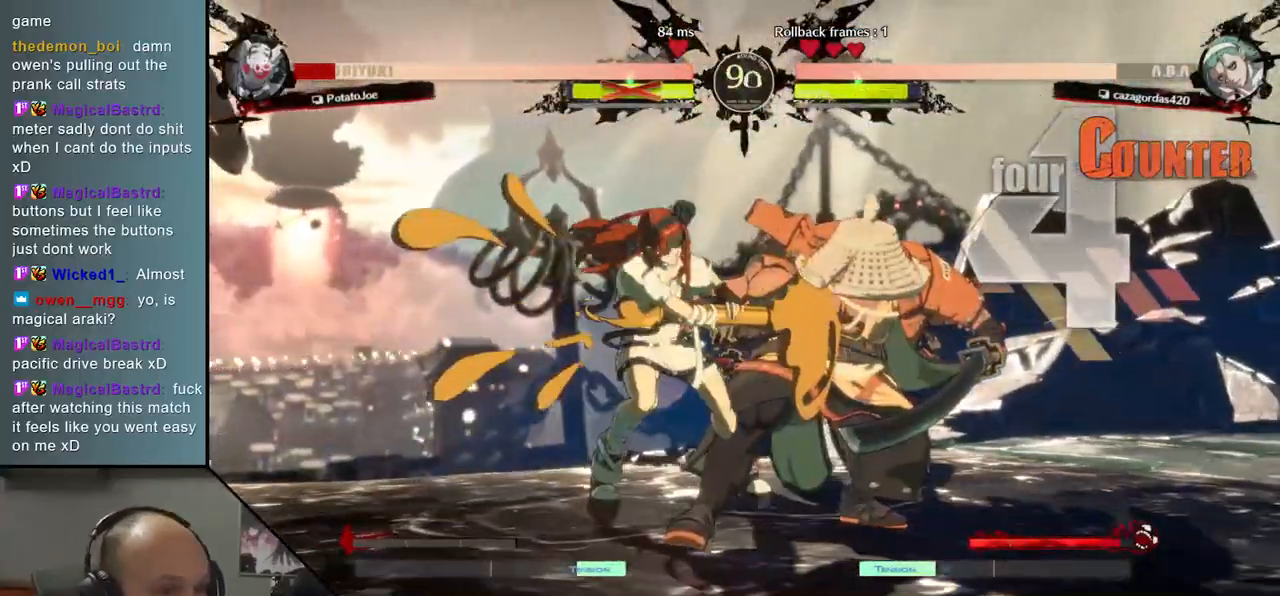
{"buttons": [], "left_stick": "left", "events": [[367, "left_stick", "left"]]}
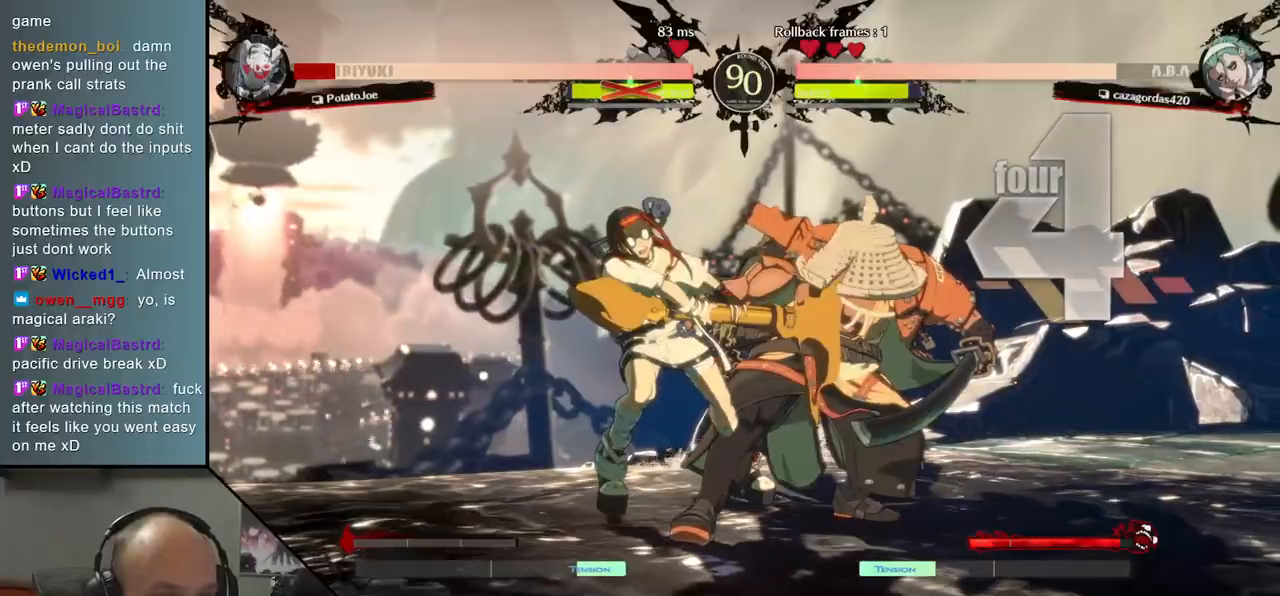
{"buttons": [], "left_stick": "right", "events": [[383, "left_stick", "center"], [483, "left_stick", "right"]]}
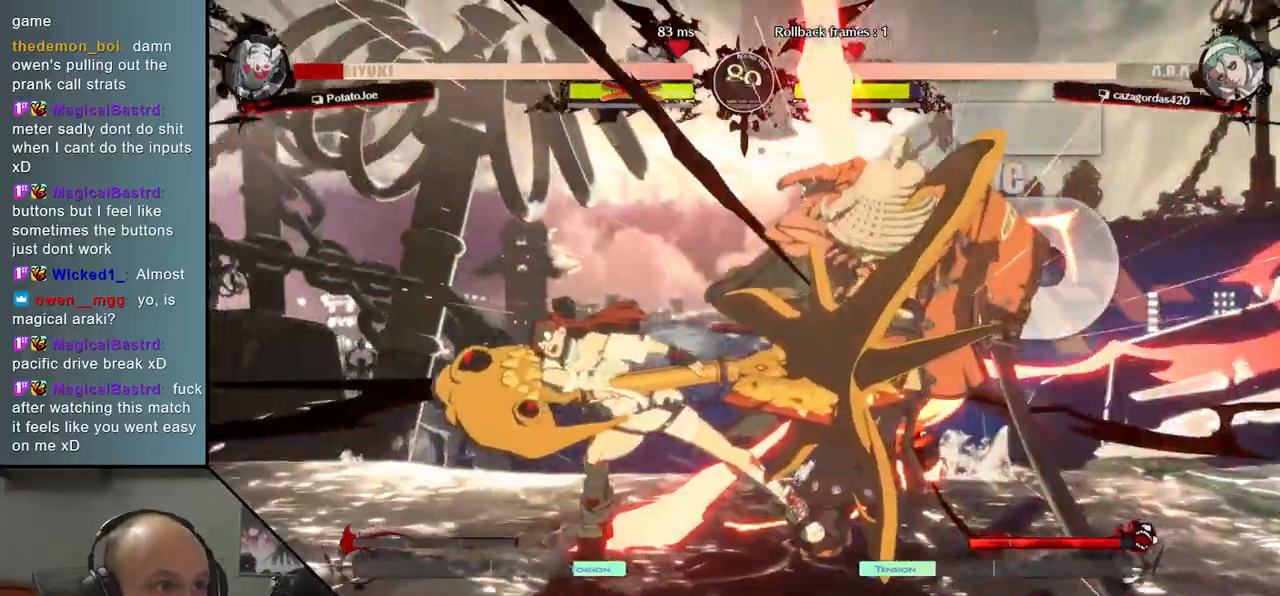
{"buttons": [], "left_stick": "right", "events": []}
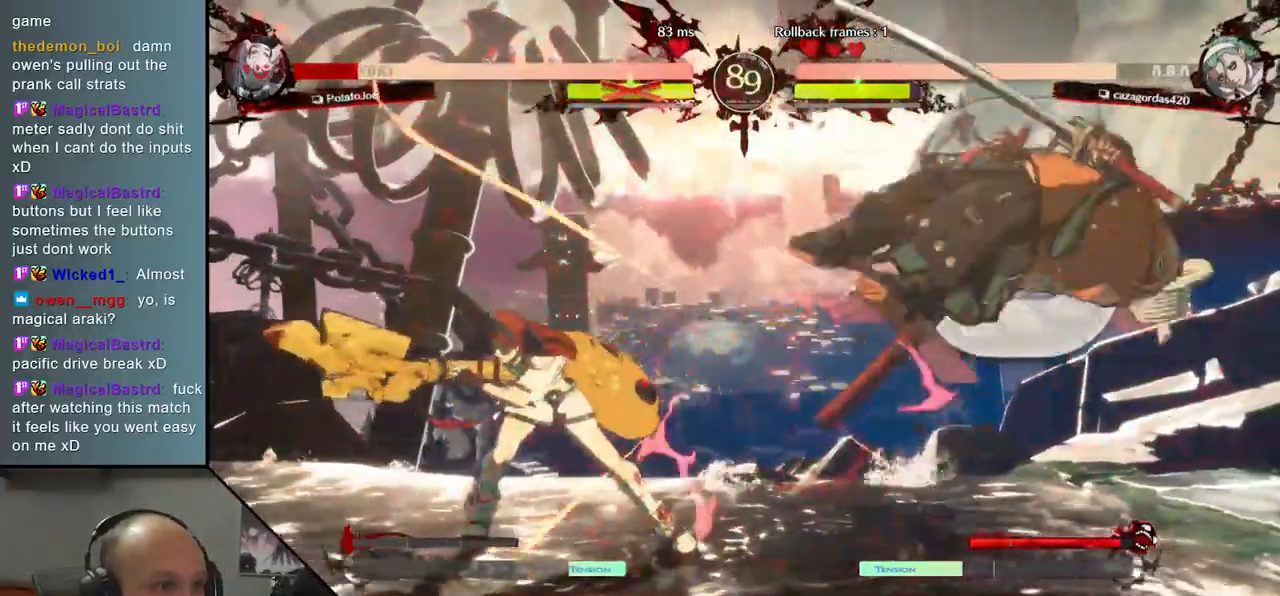
{"buttons": [], "left_stick": "right", "events": []}